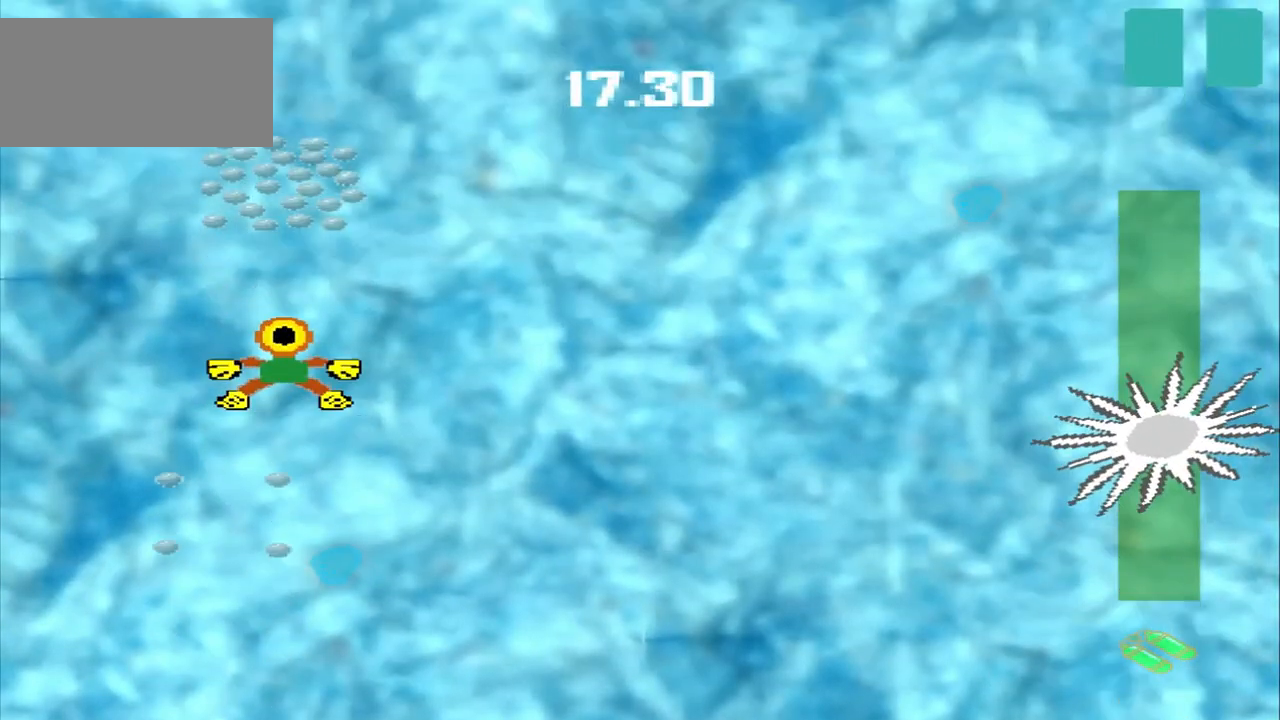
Gameplay with a controller (PlayStation layout); each line is a JSON object with the inputs held at the frame after it (dt_ms = milliseconds from this image to that frame). "events" lists button and stick changes between this image and that frame as [ms after this image, input, new state], when the widget could be followed in between. Not read: L2 L3 R2 R3 right_stick.
{"dt_ms": 500, "buttons": [], "left_stick": "up", "events": []}
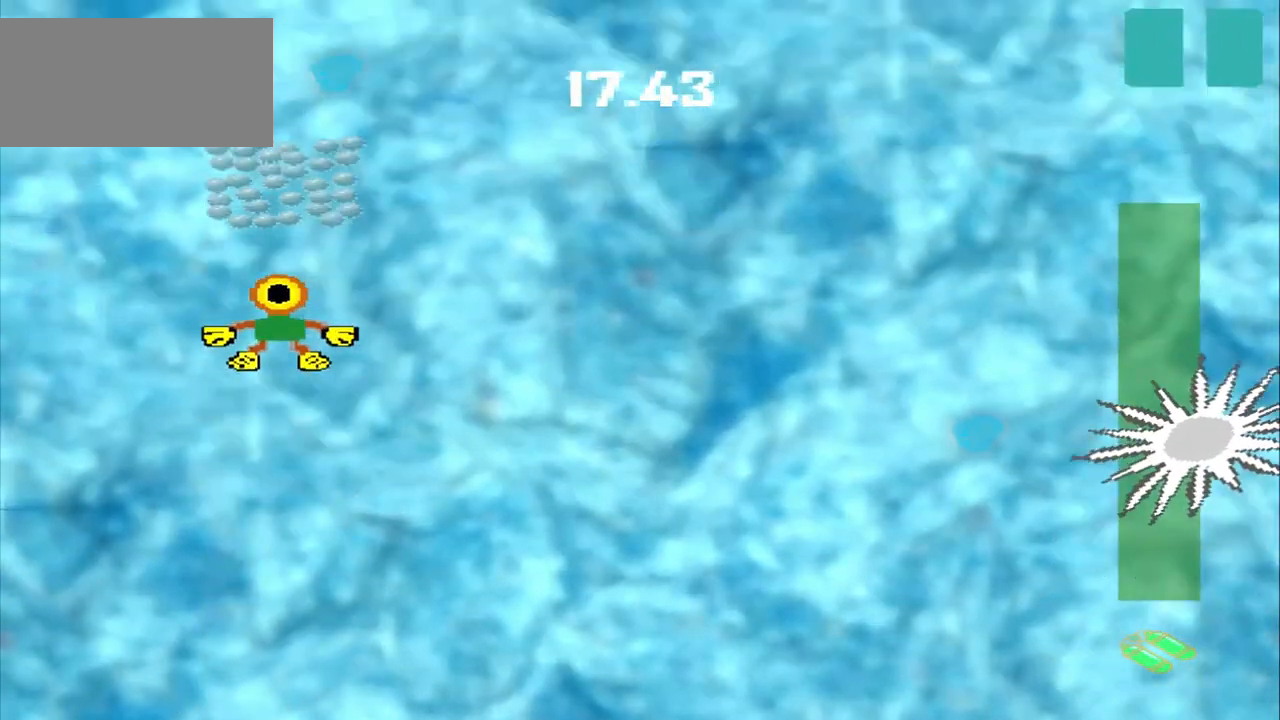
{"dt_ms": 500, "buttons": [], "left_stick": "center", "events": [[500, "left_stick", "center"]]}
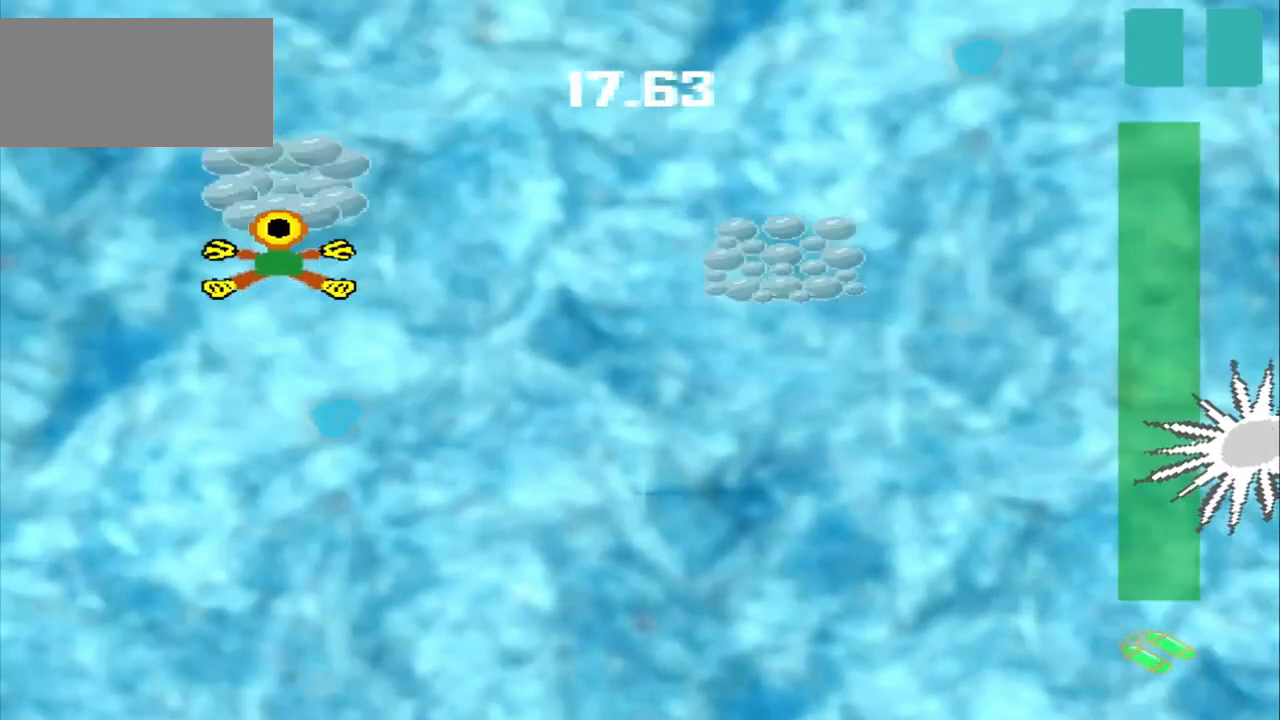
{"dt_ms": 500, "buttons": [], "left_stick": "right", "events": [[167, "left_stick", "right"]]}
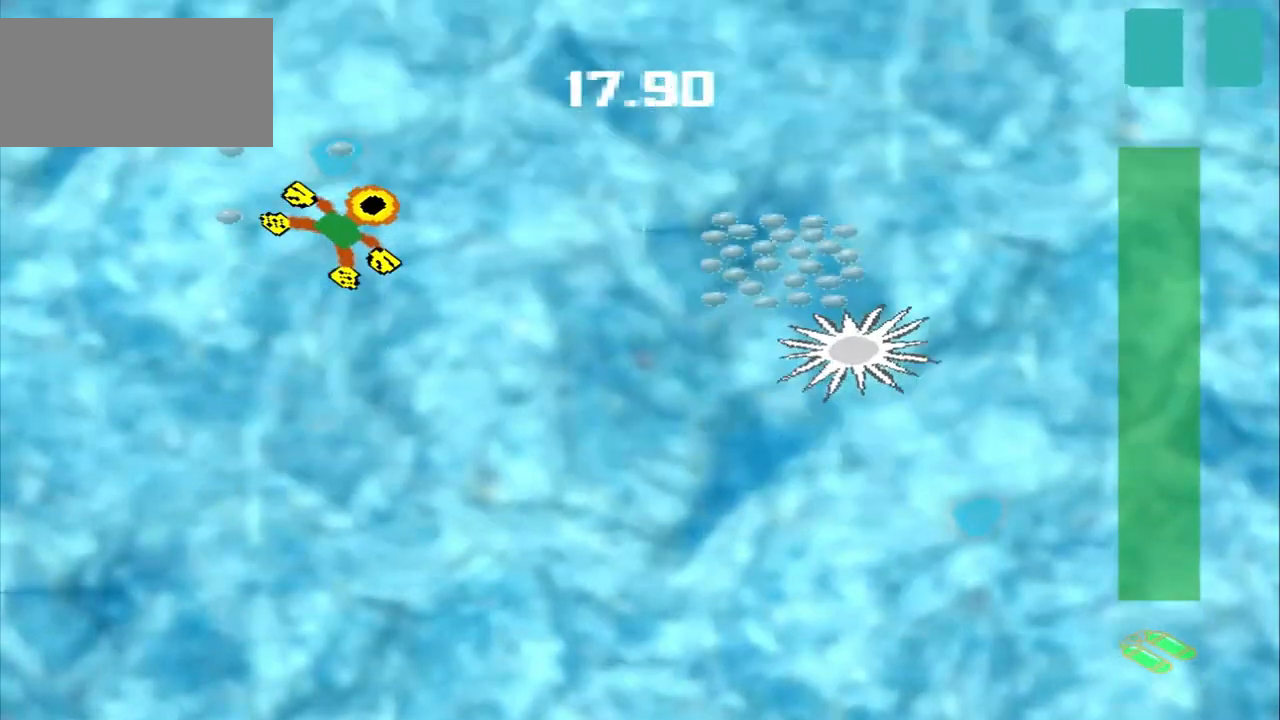
{"dt_ms": 500, "buttons": [], "left_stick": "right", "events": []}
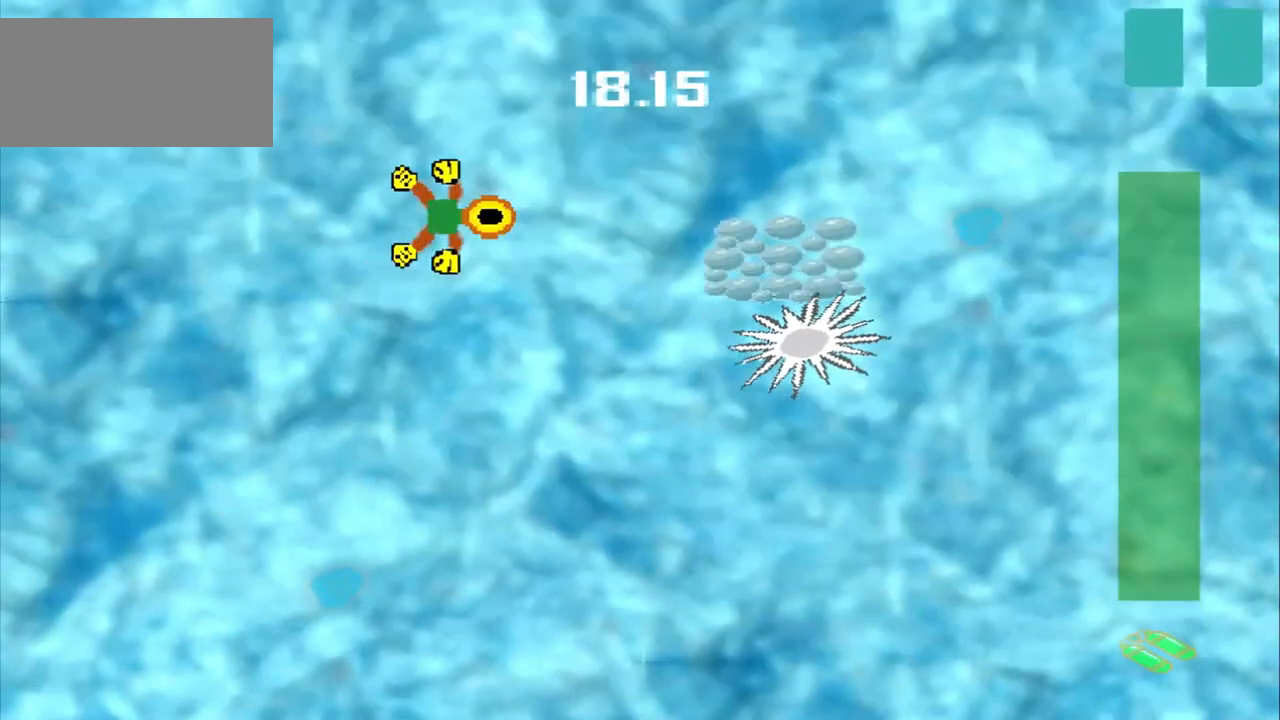
{"dt_ms": 500, "buttons": [], "left_stick": "right", "events": [[125, "CROSS", "down"], [333, "CROSS", "up"]]}
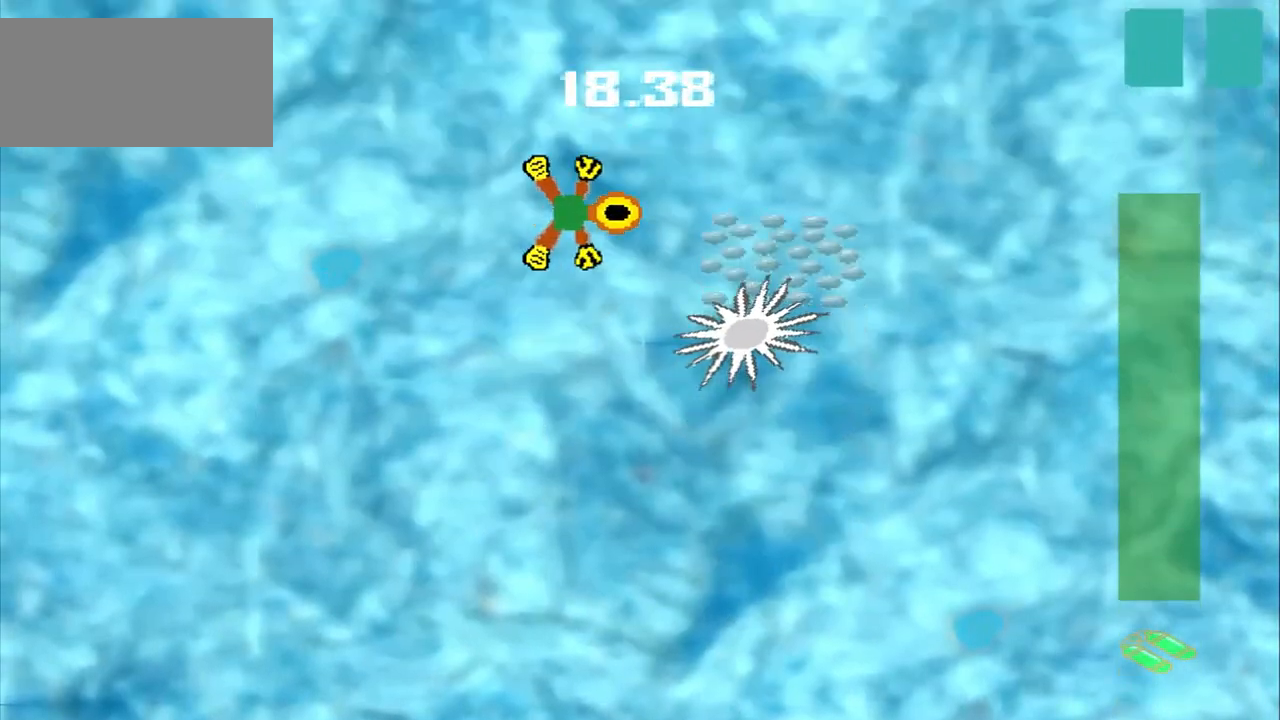
{"dt_ms": 500, "buttons": [], "left_stick": "center"}
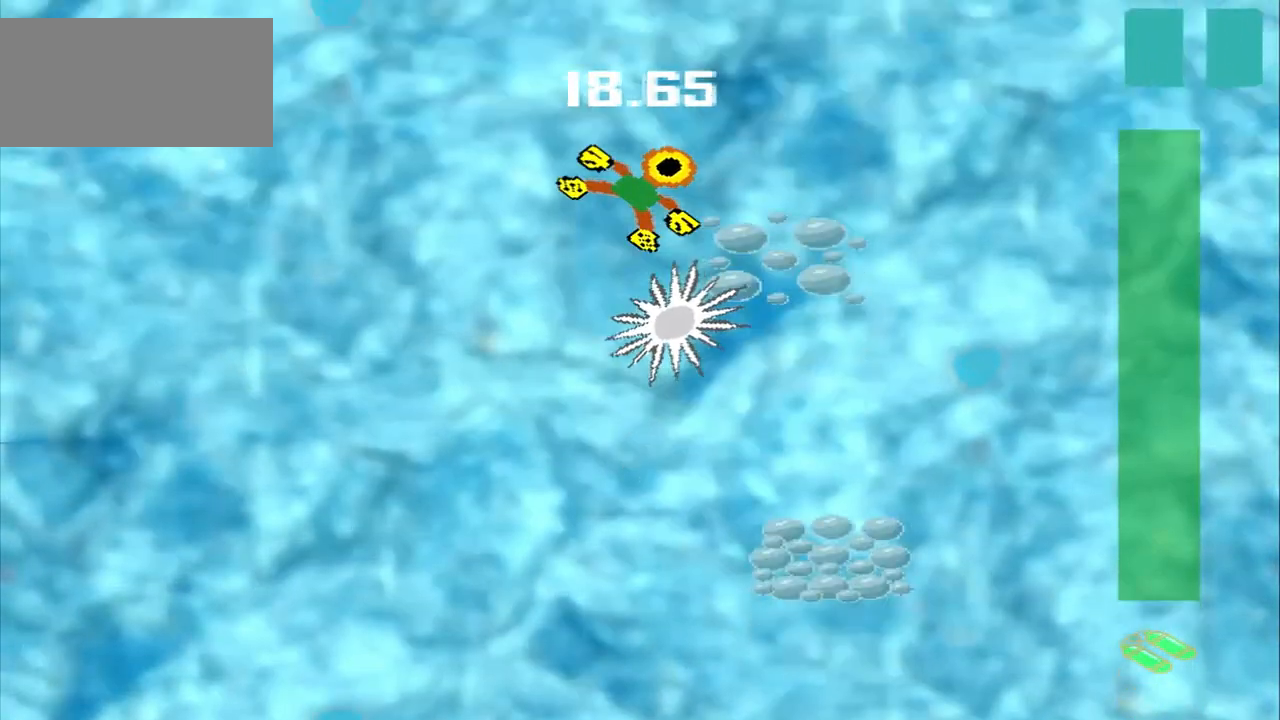
{"dt_ms": 500, "buttons": [], "left_stick": "up-left", "events": [[83, "left_stick", "up-left"], [292, "left_stick", "center"], [417, "left_stick", "up-left"]]}
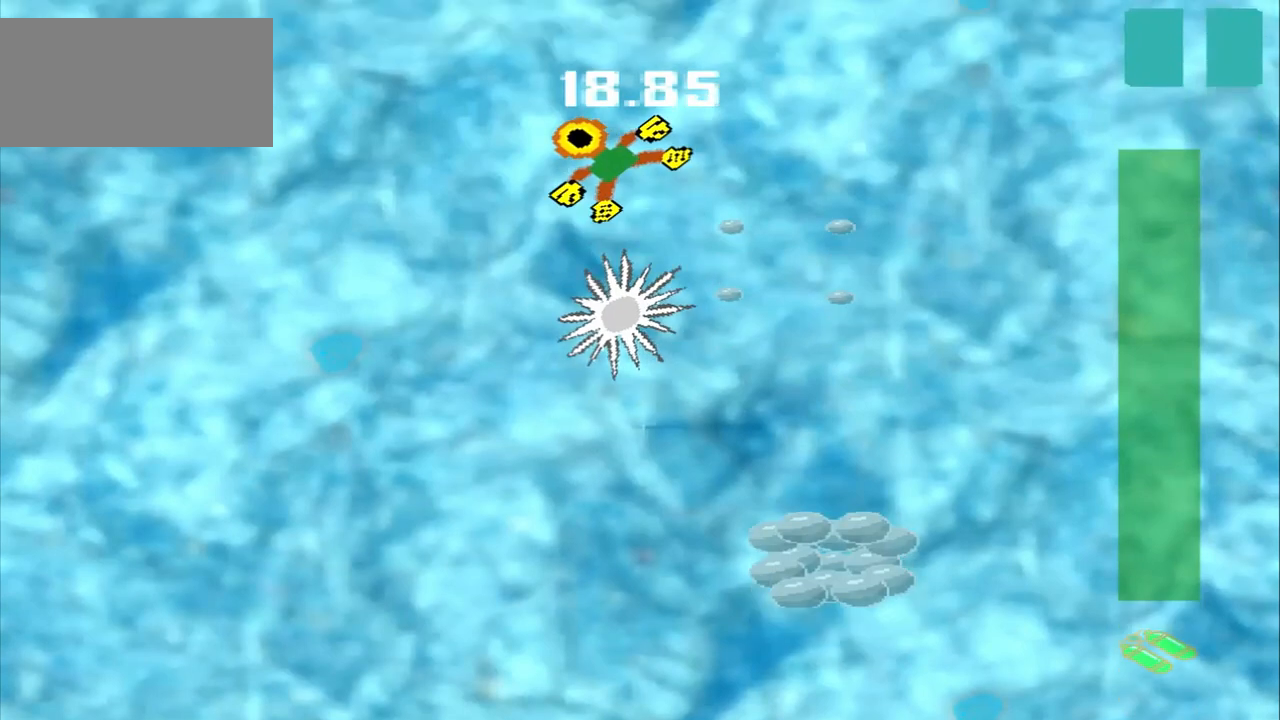
{"dt_ms": 500, "buttons": [], "left_stick": "up-left", "events": []}
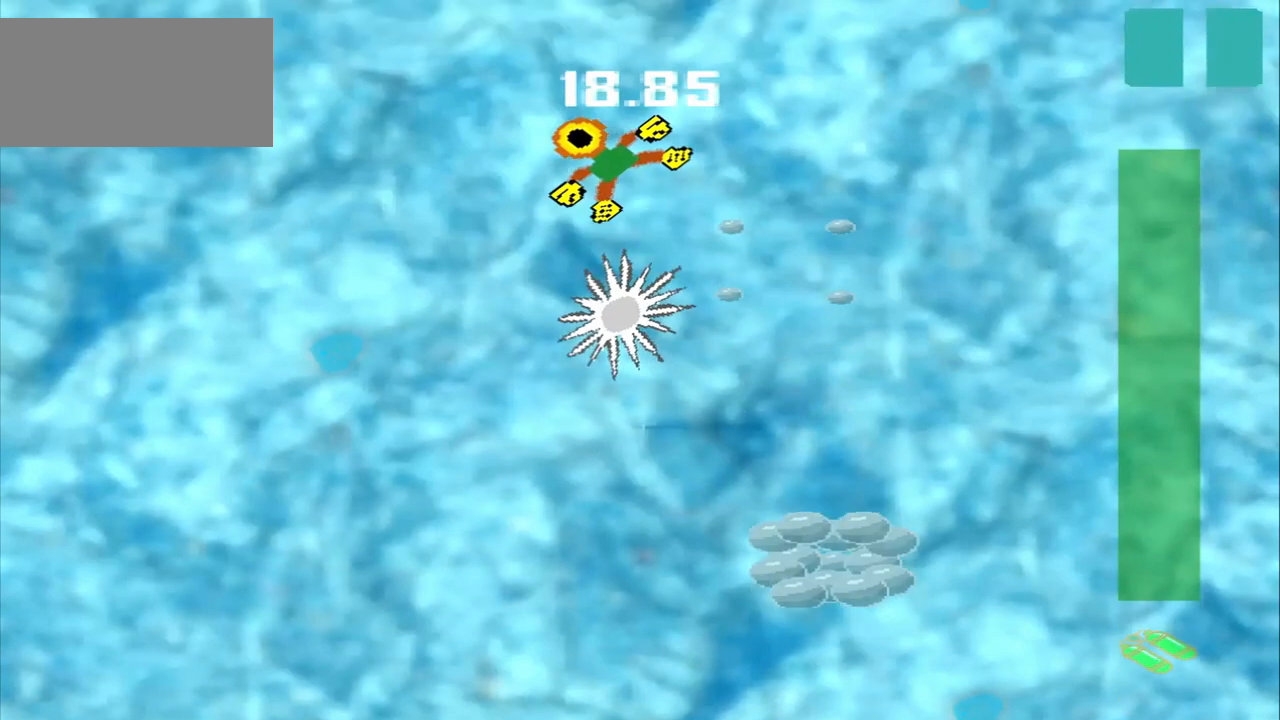
{"dt_ms": 500, "buttons": [], "left_stick": "right", "events": [[167, "left_stick", "right"]]}
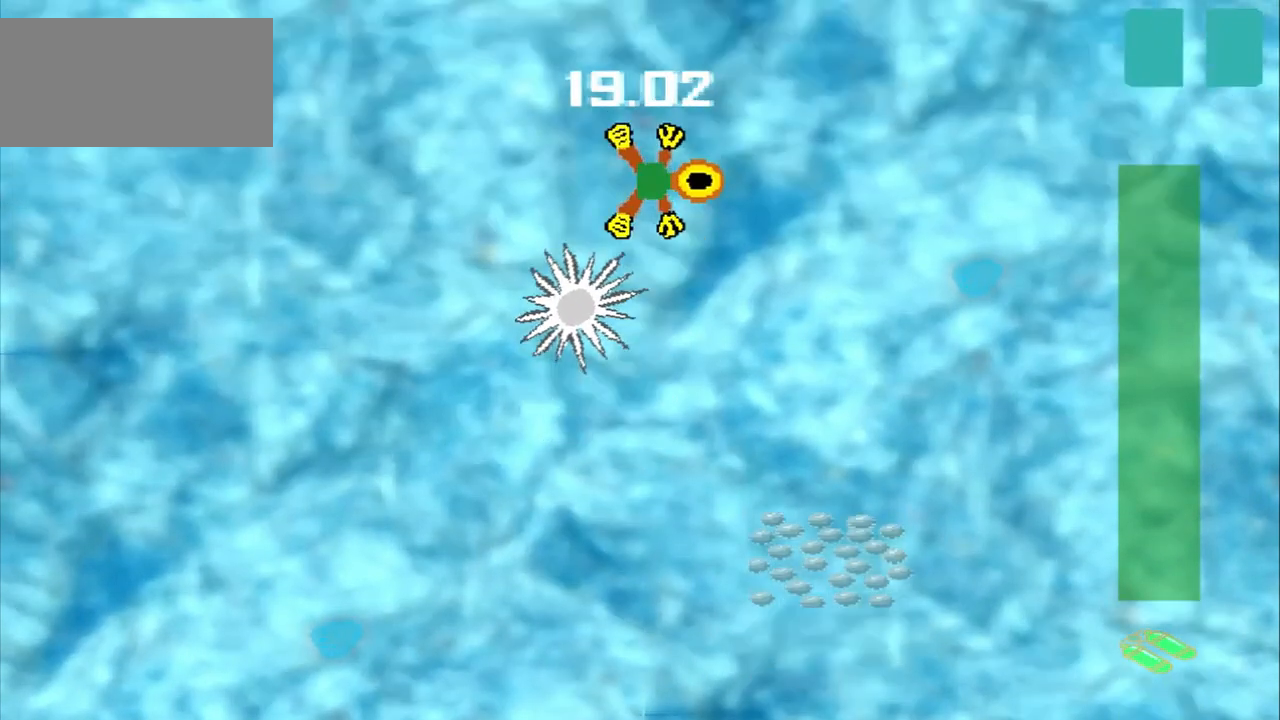
{"dt_ms": 500, "buttons": [], "left_stick": "down-right", "events": [[125, "CROSS", "down"], [333, "CROSS", "up"], [333, "left_stick", "down-right"]]}
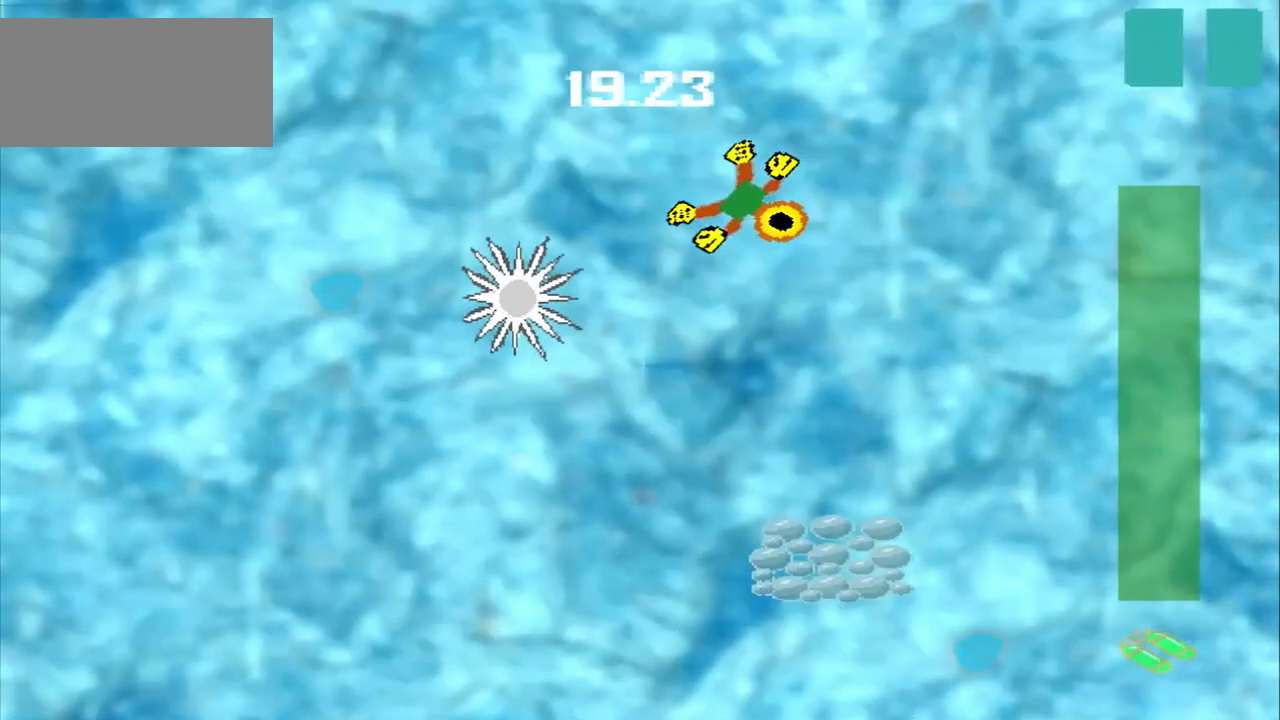
{"dt_ms": 500, "buttons": ["CROSS"], "left_stick": "down", "events": [[417, "left_stick", "down"], [500, "CROSS", "down"]]}
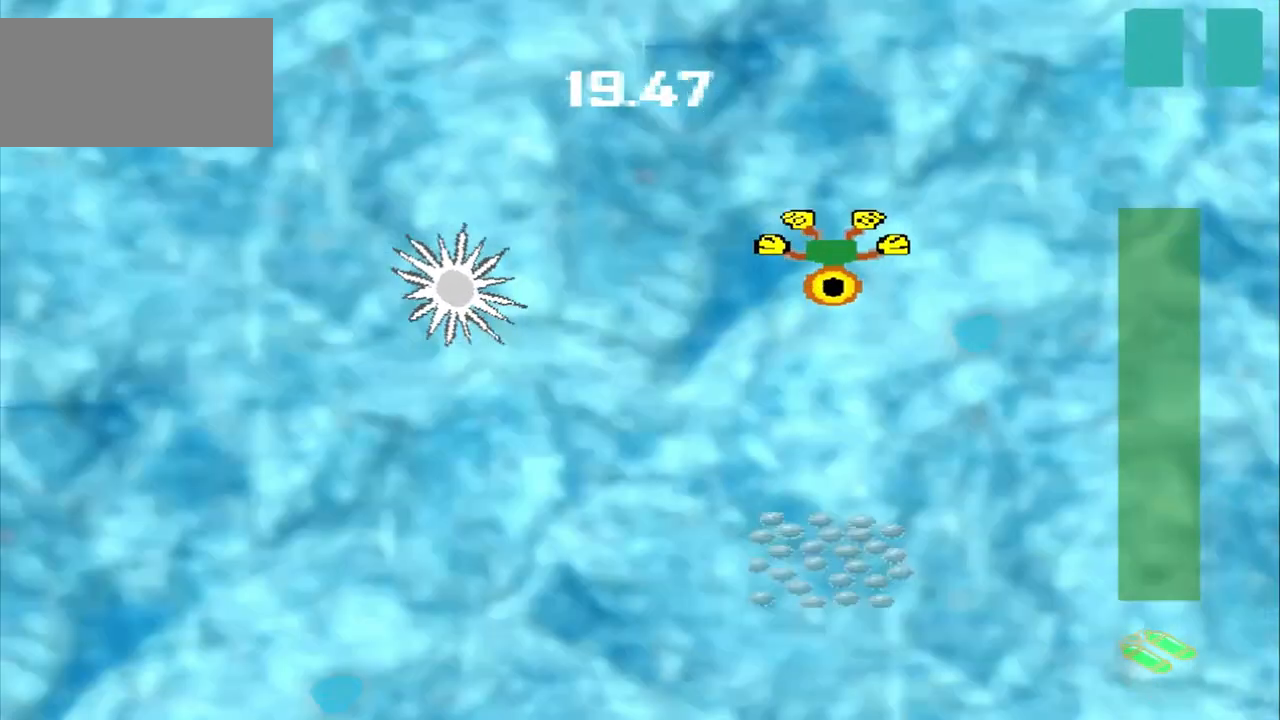
{"dt_ms": 500, "buttons": [], "left_stick": "down", "events": [[250, "CROSS", "up"]]}
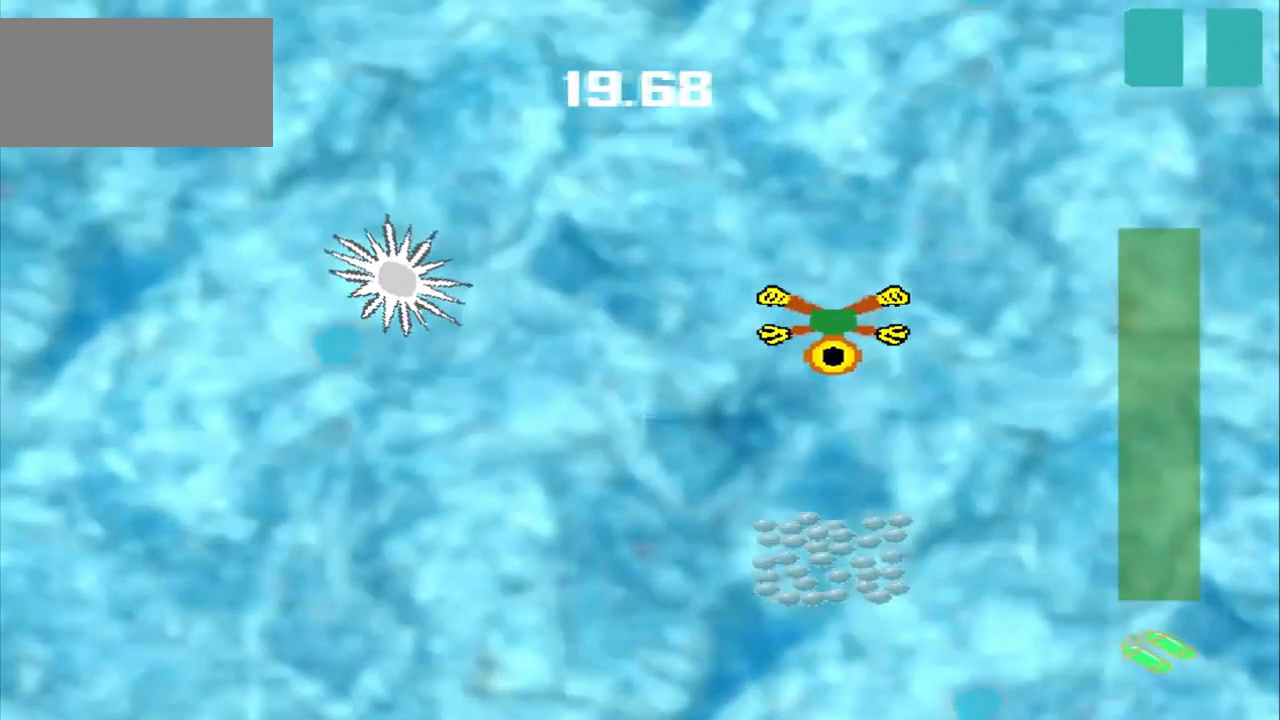
{"dt_ms": 500, "buttons": ["CROSS"], "left_stick": "down", "events": [[500, "CROSS", "down"]]}
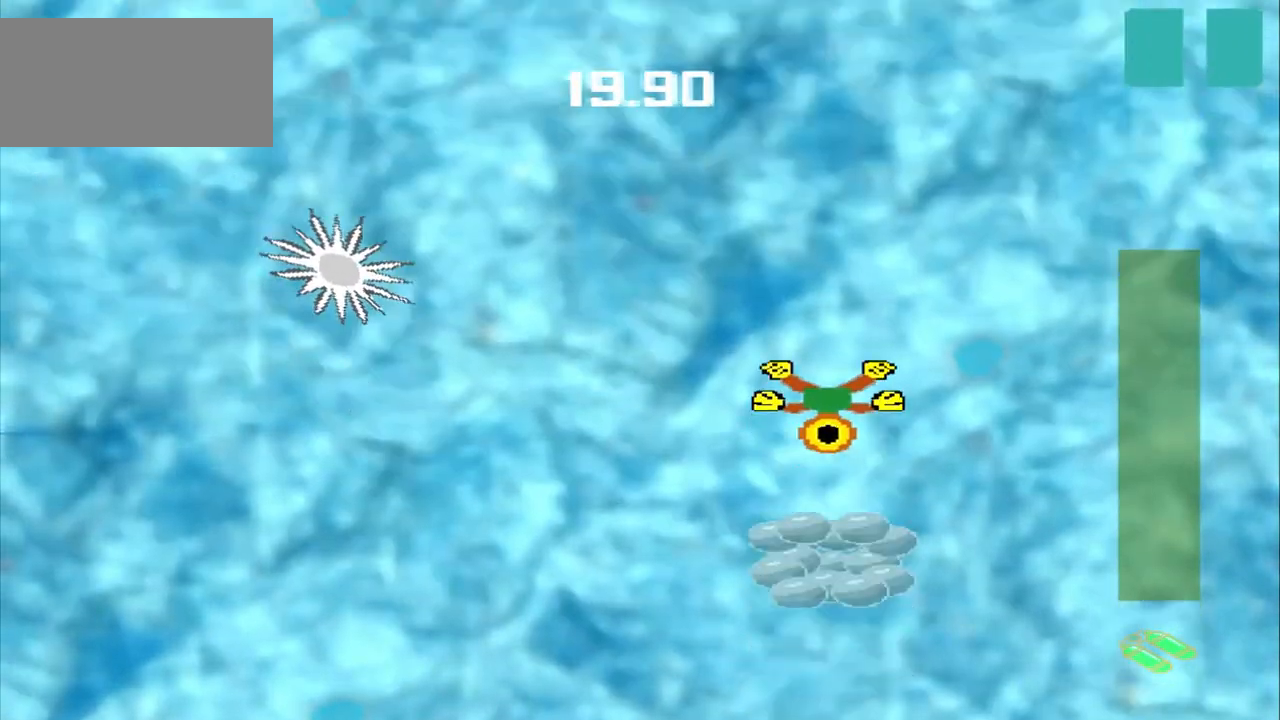
{"dt_ms": 500, "buttons": [], "left_stick": "center", "events": [[208, "CROSS", "up"], [458, "left_stick", "center"]]}
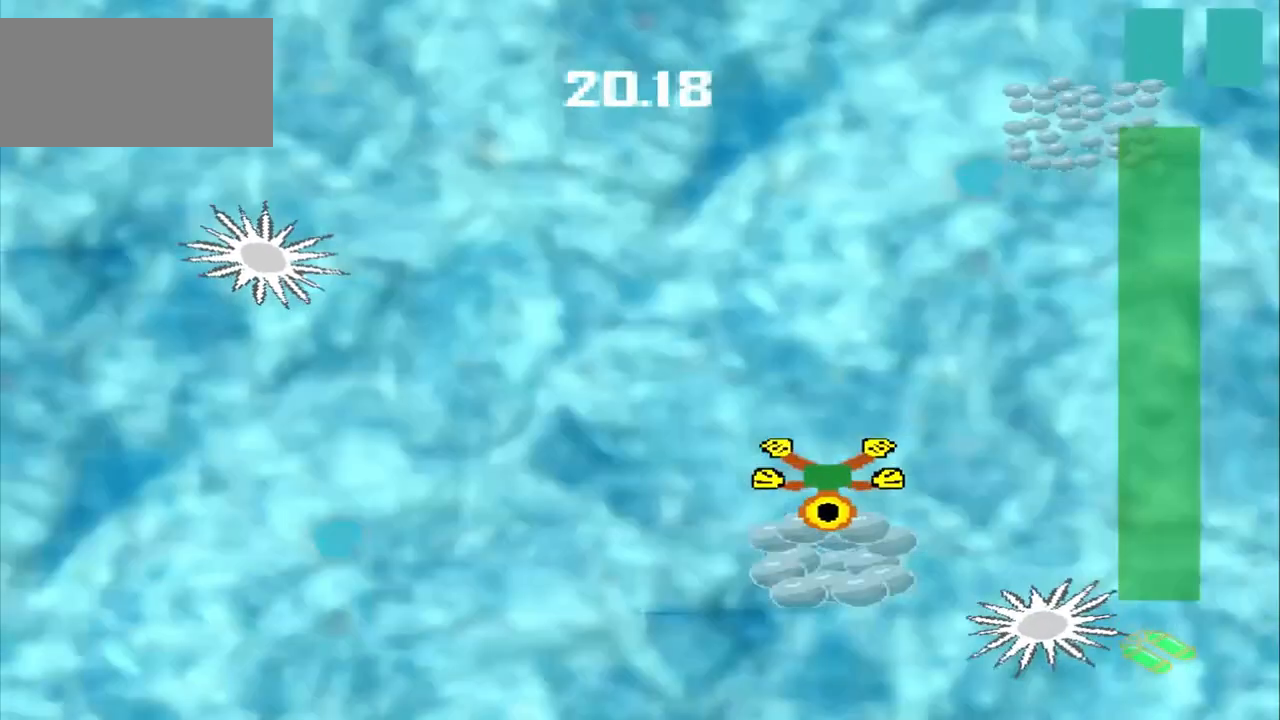
{"dt_ms": 500, "buttons": [], "left_stick": "up-right", "events": [[83, "left_stick", "up-right"]]}
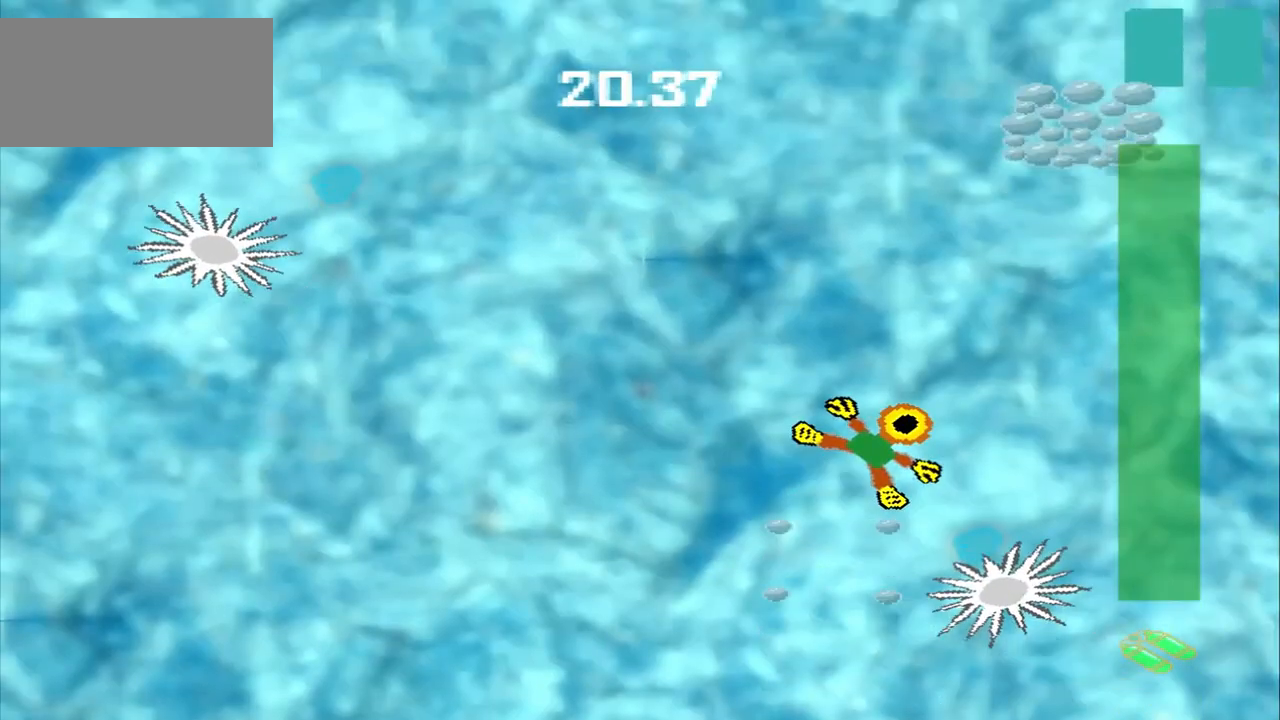
{"dt_ms": 500, "buttons": [], "left_stick": "up-right", "events": []}
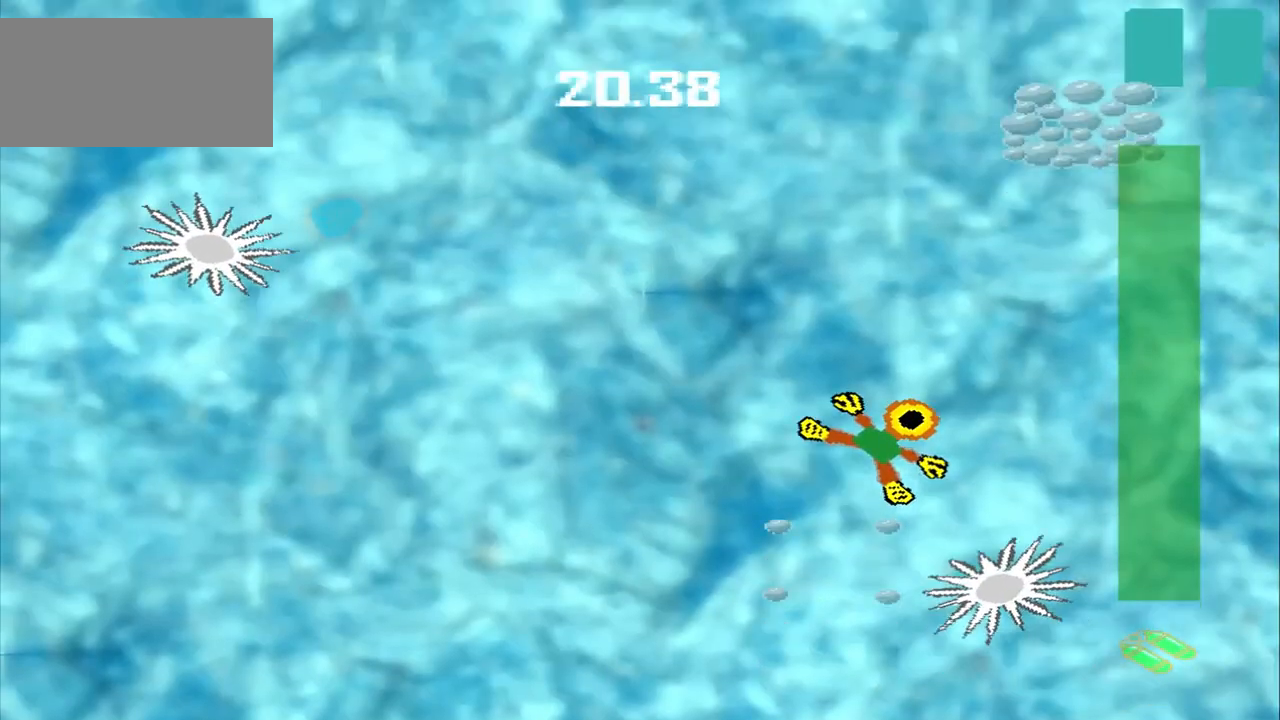
{"dt_ms": 500, "buttons": [], "left_stick": "up-right", "events": []}
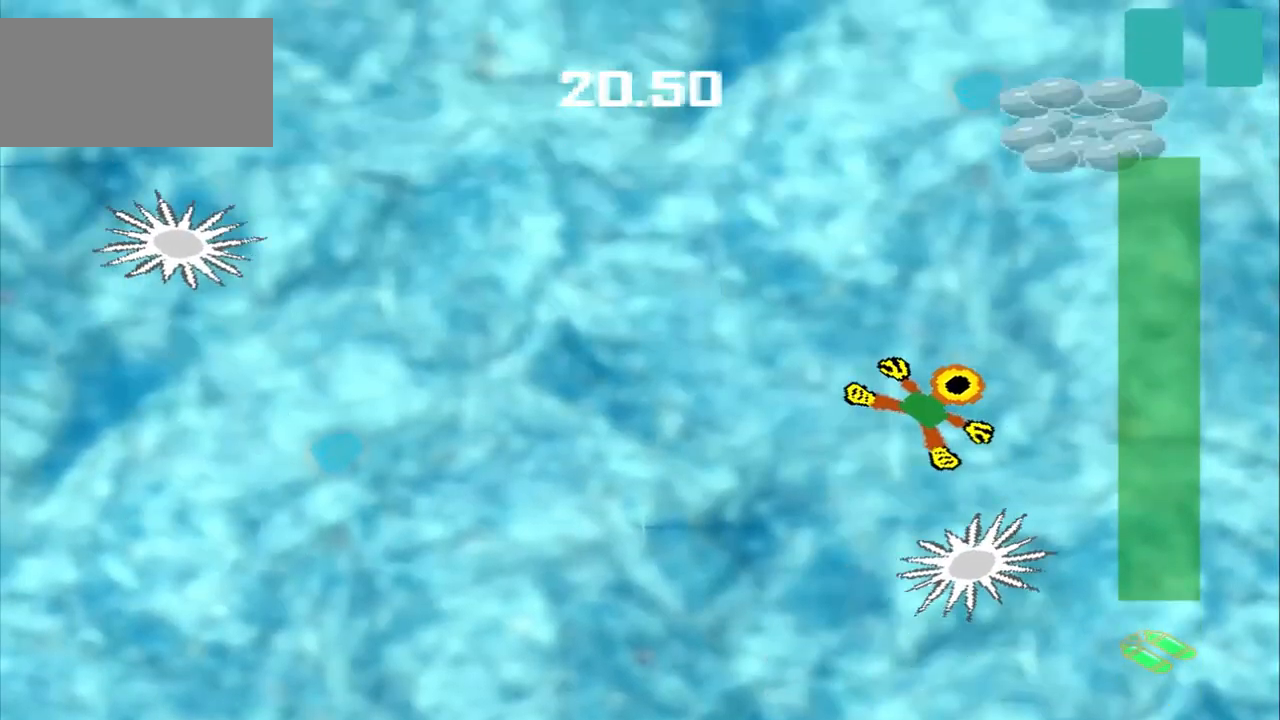
{"dt_ms": 500, "buttons": [], "left_stick": "up-right", "events": []}
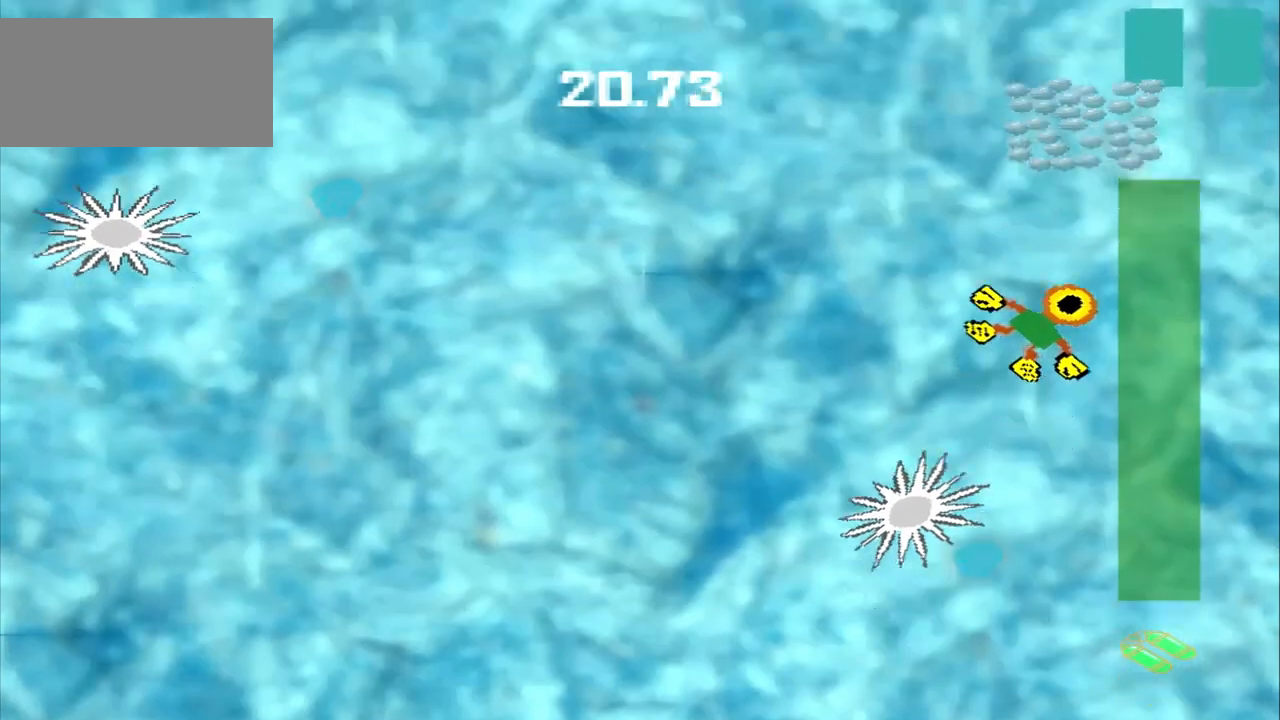
{"dt_ms": 1000, "buttons": [], "left_stick": "down-left"}
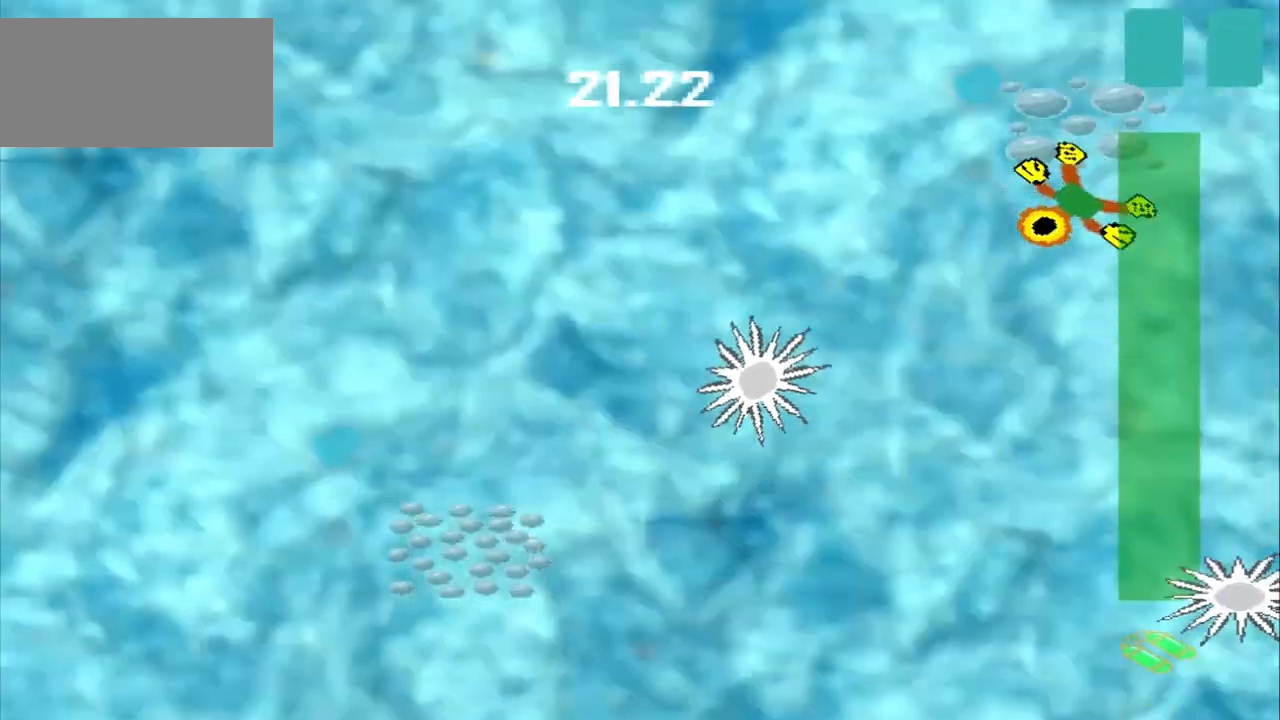
{"dt_ms": 500, "buttons": [], "left_stick": "down-left", "events": []}
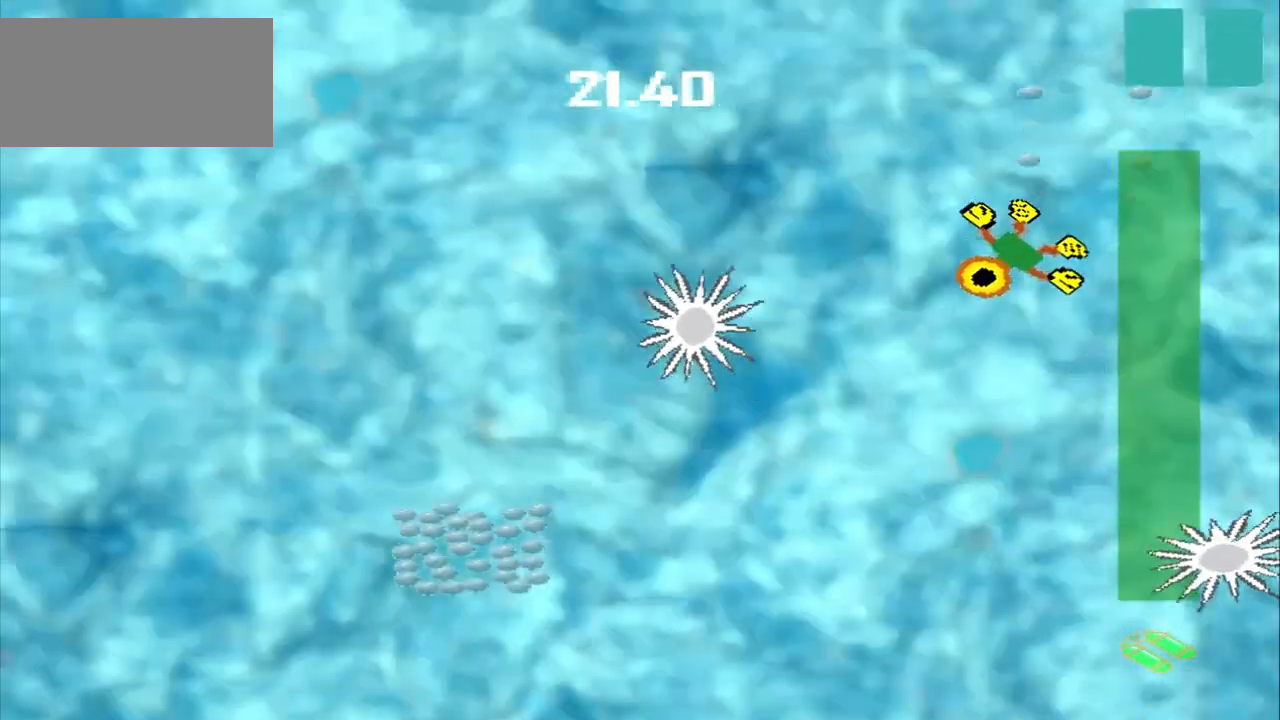
{"dt_ms": 500, "buttons": [], "left_stick": "down-left", "events": []}
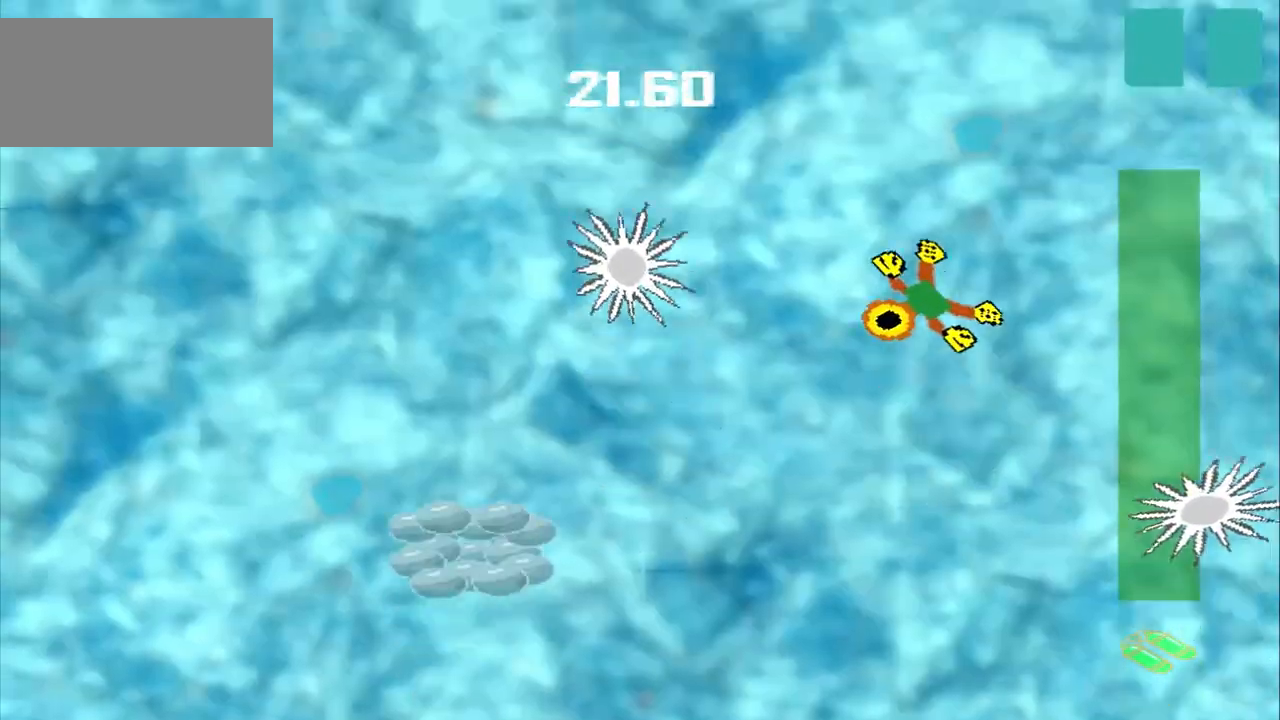
{"dt_ms": 500, "buttons": [], "left_stick": "down-left", "events": []}
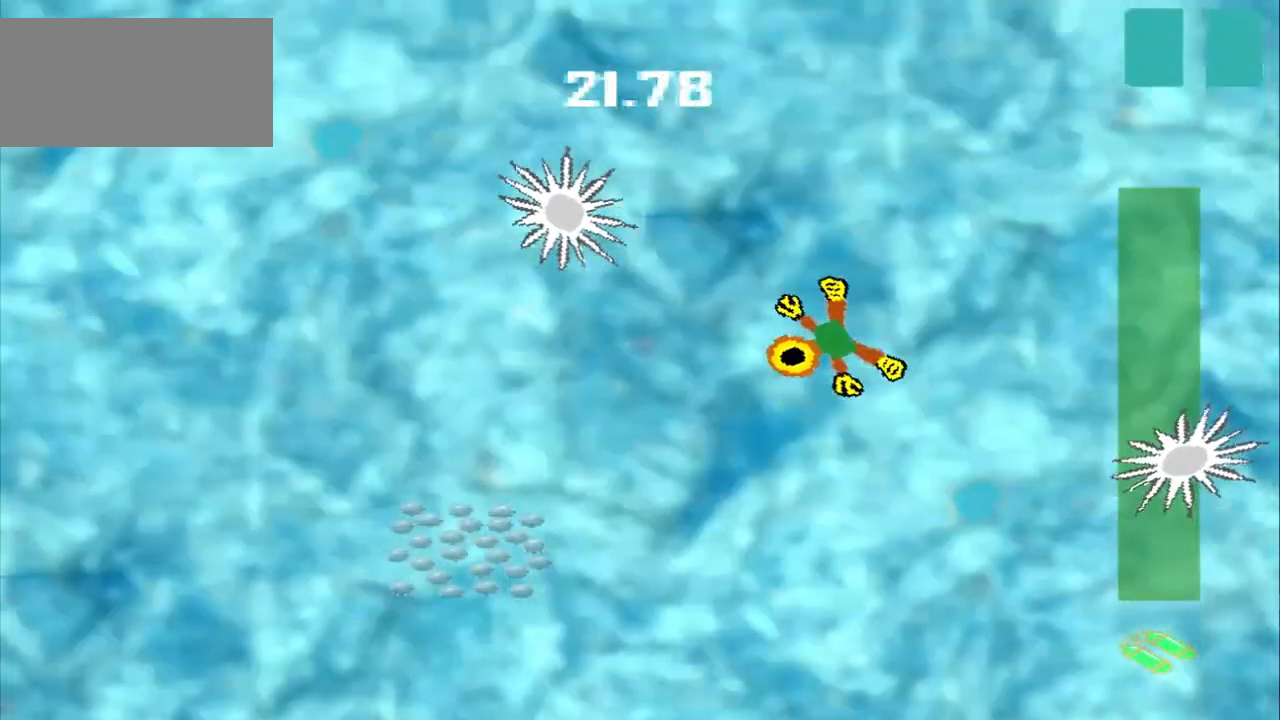
{"dt_ms": 500, "buttons": [], "left_stick": "down-left", "events": []}
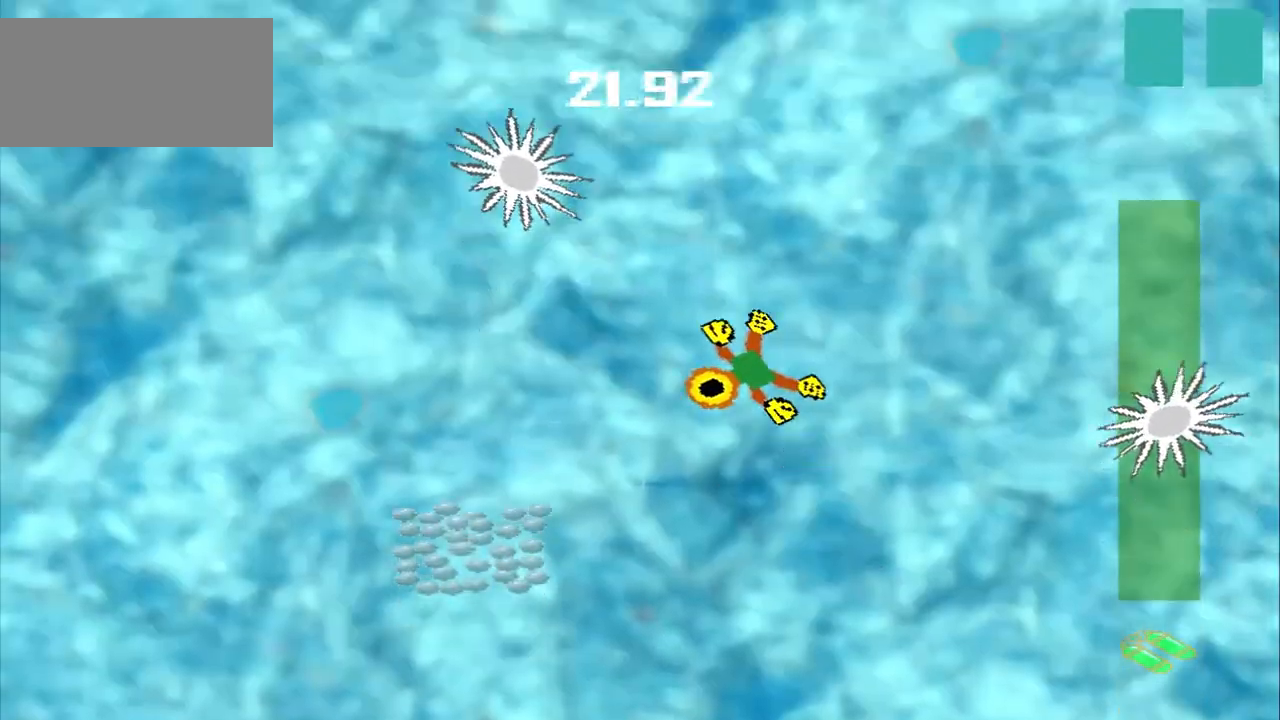
{"dt_ms": 500, "buttons": [], "left_stick": "down-left", "events": []}
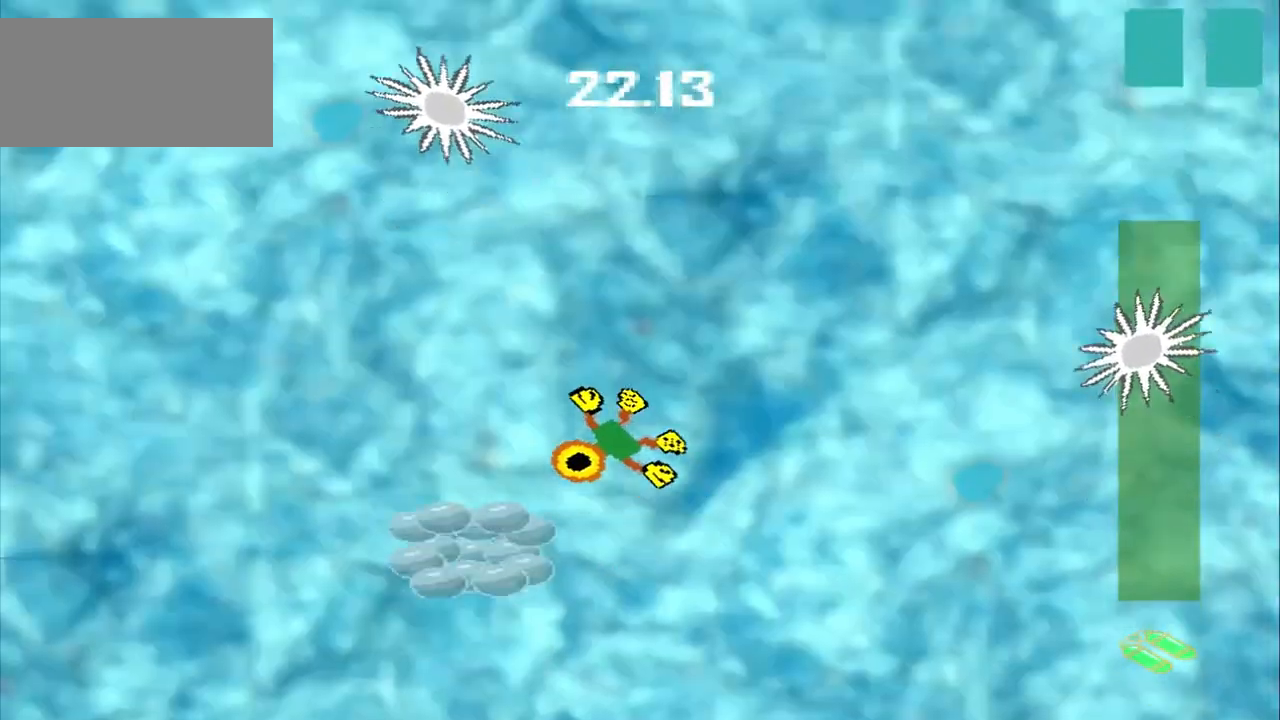
{"dt_ms": 500, "buttons": [], "left_stick": "up", "events": [[125, "left_stick", "center"], [250, "left_stick", "up-left"], [375, "left_stick", "up"]]}
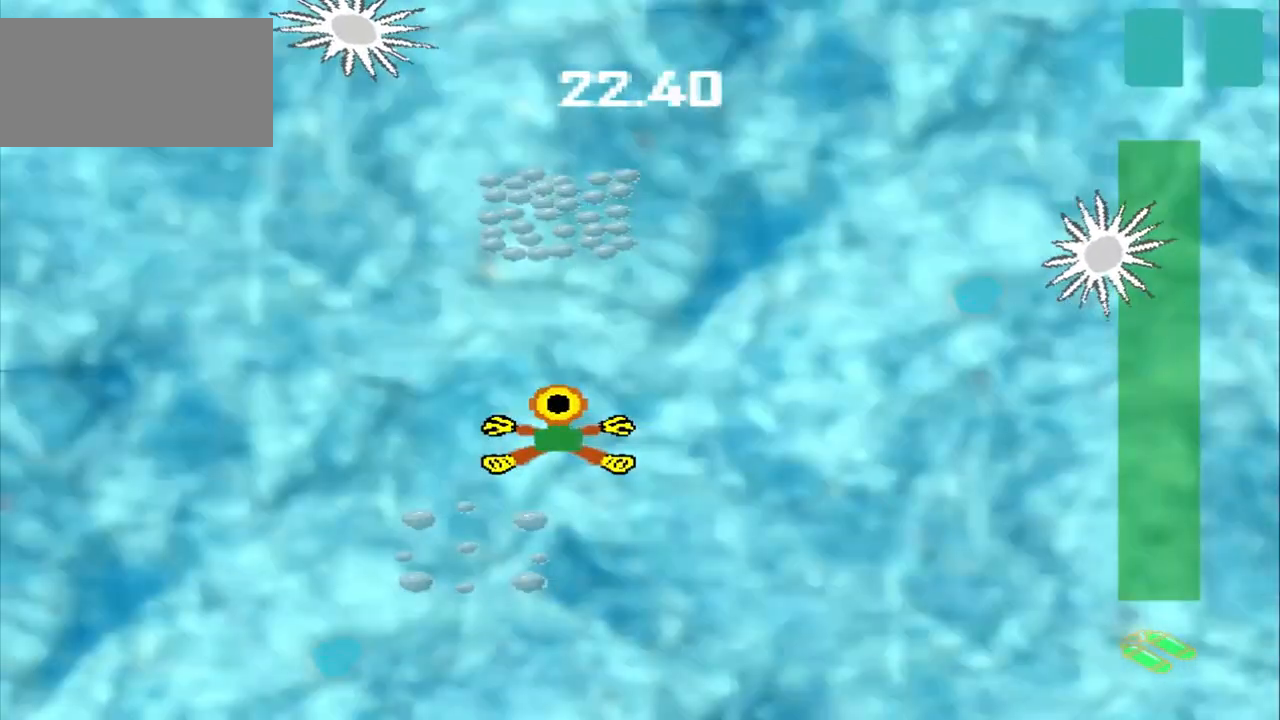
{"dt_ms": 500, "buttons": [], "left_stick": "up", "events": []}
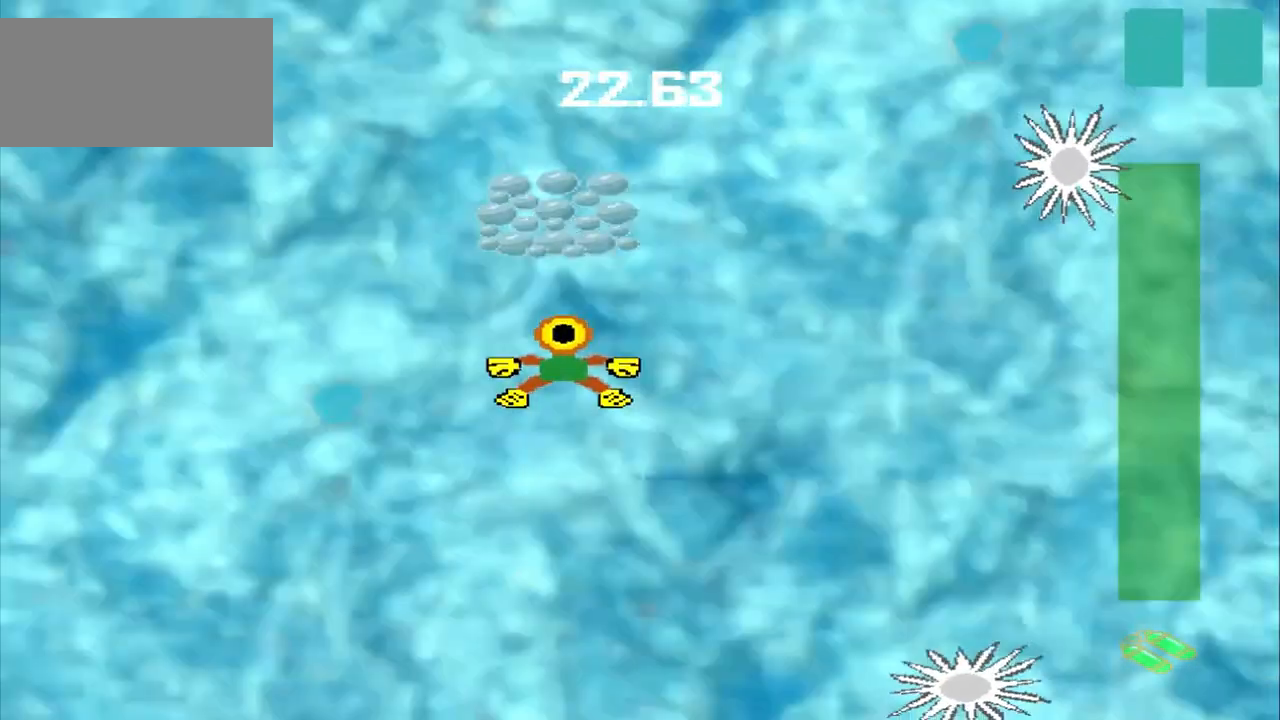
{"dt_ms": 500, "buttons": [], "left_stick": "center", "events": [[500, "left_stick", "center"]]}
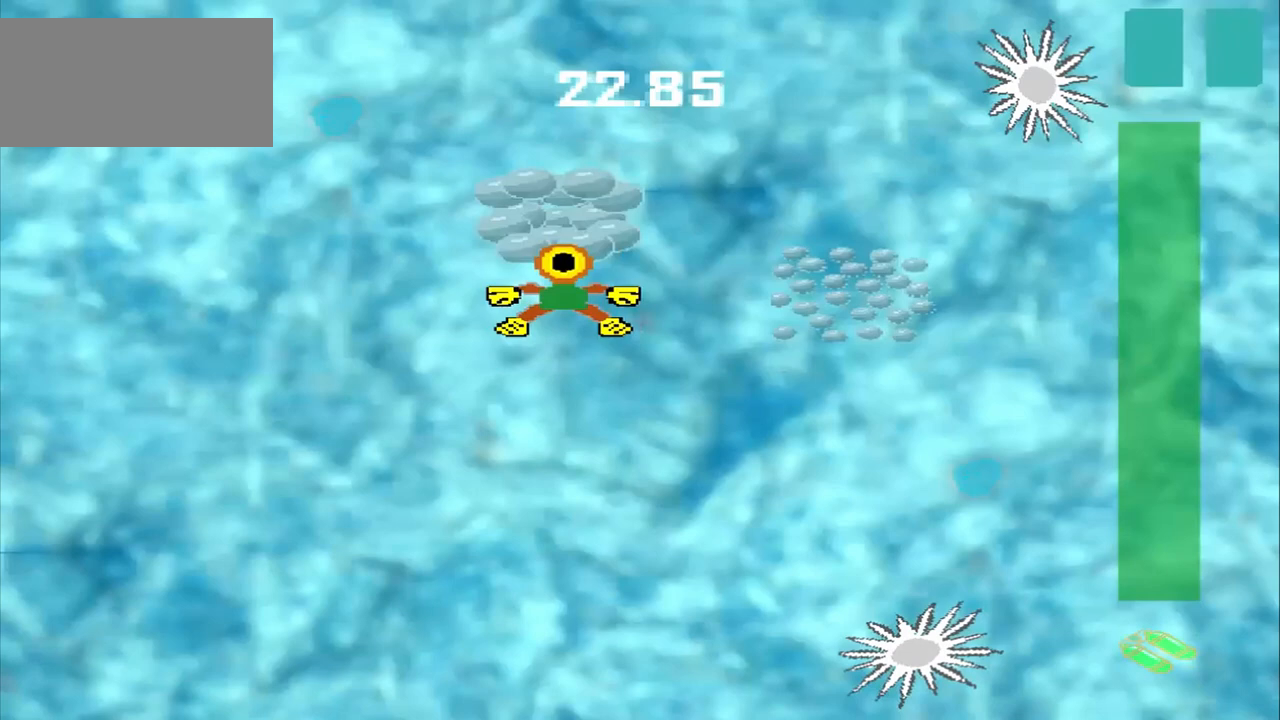
{"dt_ms": 500, "buttons": [], "left_stick": "right", "events": [[167, "left_stick", "right"]]}